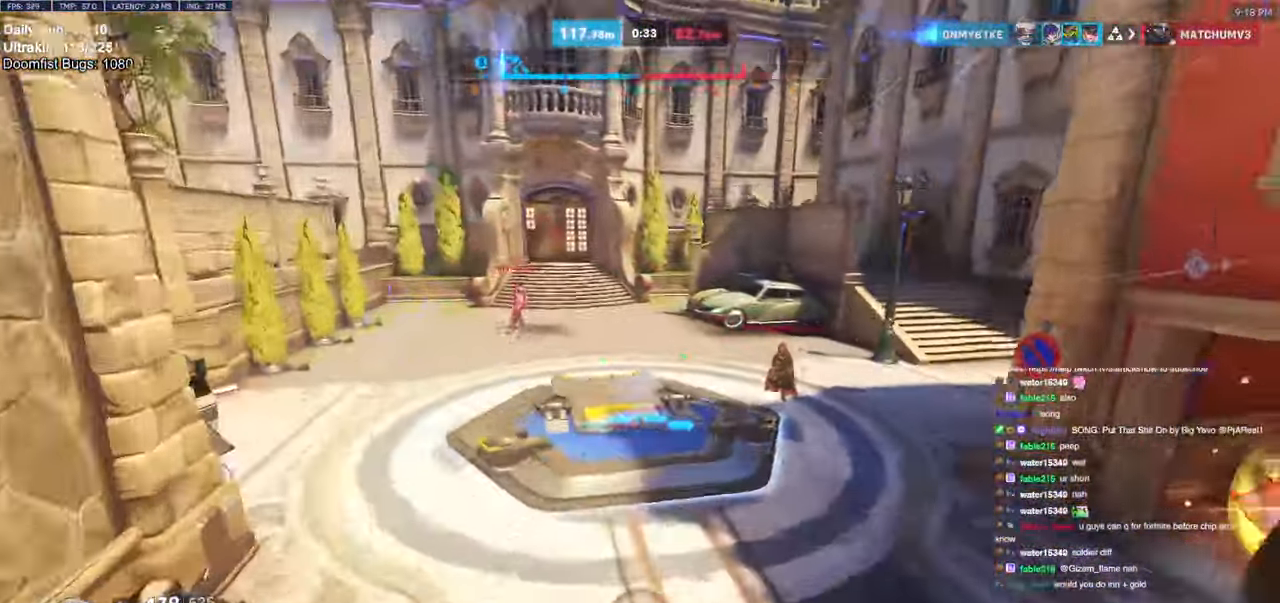
Gameplay with keyboard and mouse; each line is a JSON object with the keys and mouse buttons held at the frame after it. "events" lists presses ("down") and releases ("up") of "a", "ctrl", "d", "e", "f", "melee", "q", "r", "s", "shift", "space", "w", "mouse_left" and "mouse_right" between this image and that frame as [ms after this image, input, new state], when the widget could be followed in between. "mouse_left", "mouse_right" = the "left", "right" buttons of the "mouse" list. No other keys are recorded. Mouse movement is not recorded. Key names are as the overlay labels them; some are game actions (e.g. jump) rather than physical keys.
{"keys": ["w"], "mouse": [], "events": [[84, "a", "up"], [134, "a", "down"], [267, "w", "down"], [417, "a", "up"], [450, "a", "down"], [500, "a", "up"]]}
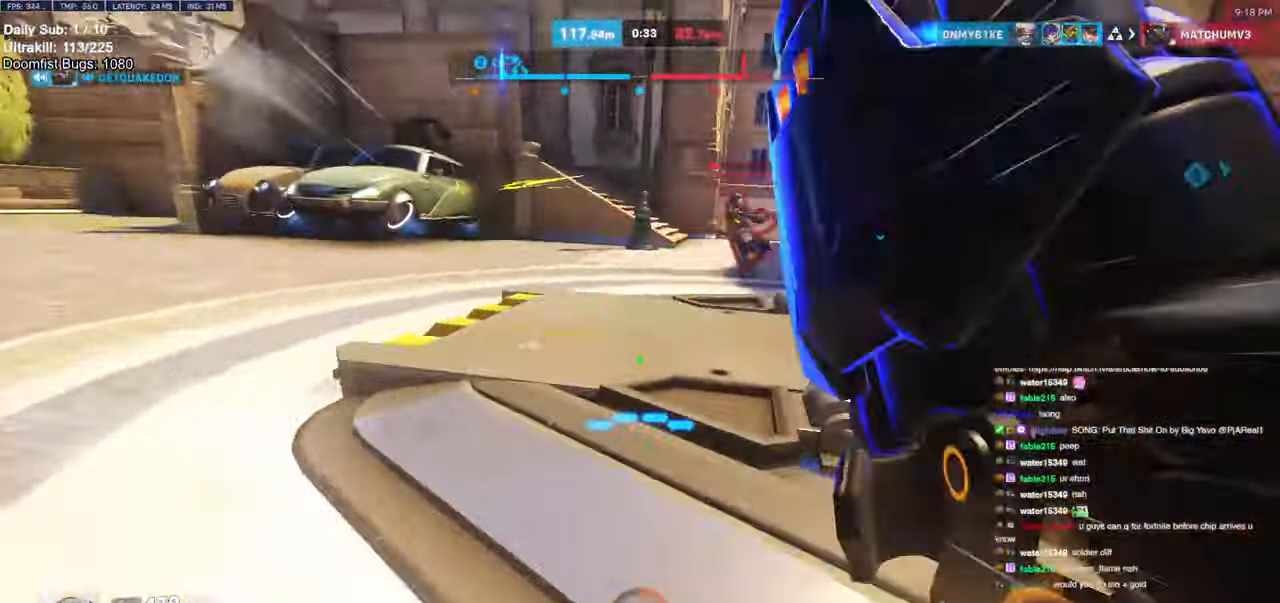
{"keys": ["a"], "mouse": [], "events": [[34, "d", "down"], [50, "w", "up"], [234, "a", "down"], [234, "d", "up"], [234, "mouse_left", "down"], [384, "mouse_left", "up"]]}
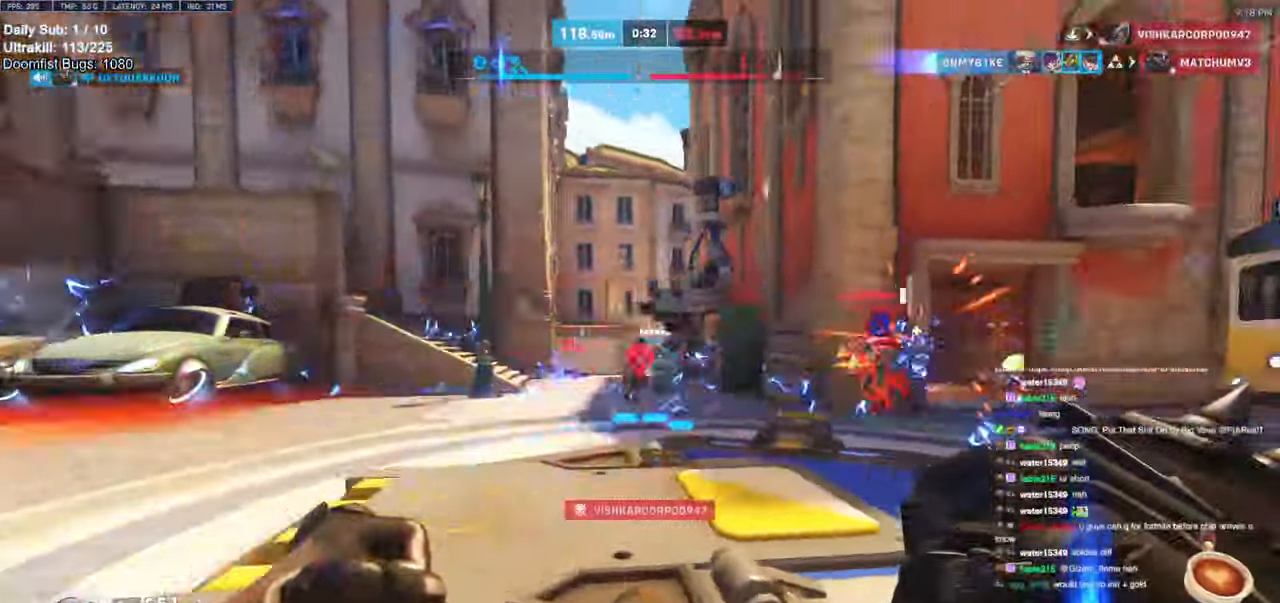
{"keys": ["w"], "mouse": ["right"], "events": [[17, "mouse_left", "down"], [117, "mouse_right", "down"], [200, "mouse_left", "up"], [200, "w", "down"], [484, "a", "up"]]}
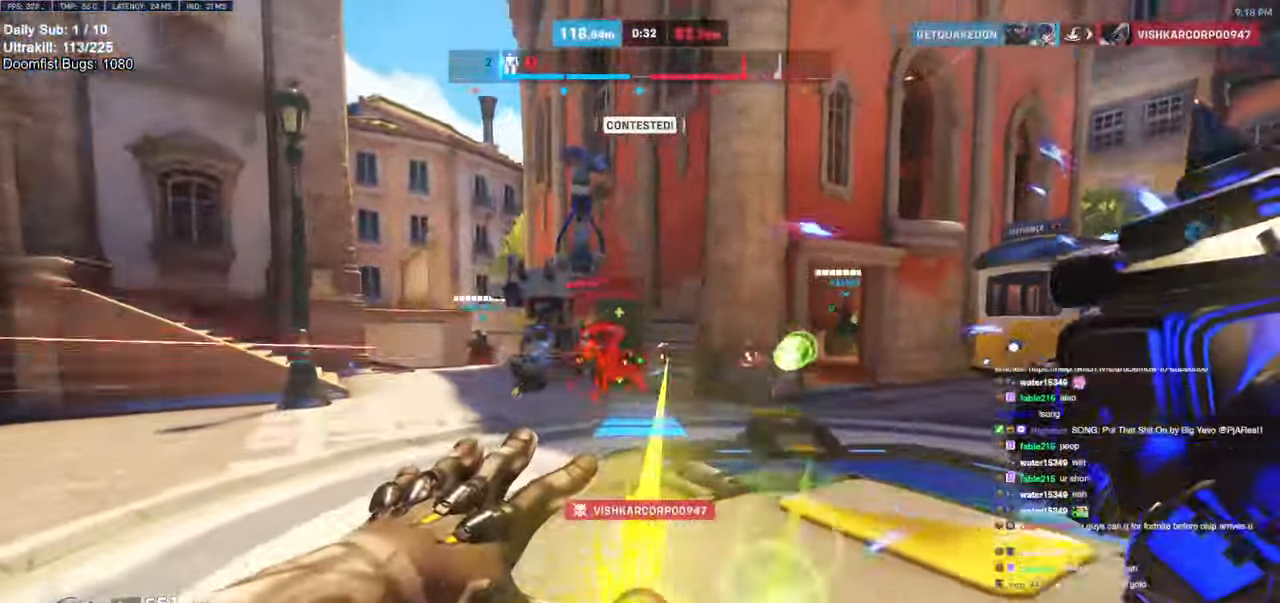
{"keys": ["w"], "mouse": [], "events": [[34, "a", "down"], [167, "a", "up"], [167, "mouse_right", "up"]]}
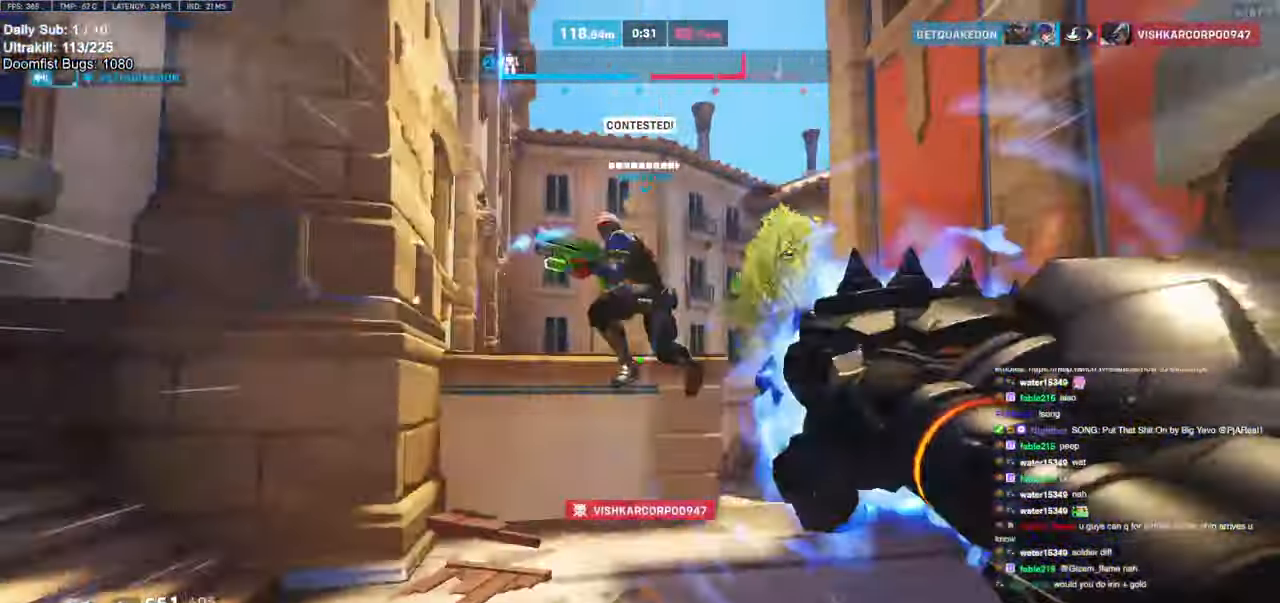
{"keys": ["d", "melee", "w"], "mouse": ["left"], "events": [[50, "d", "down"], [200, "d", "up"], [234, "a", "down"], [284, "a", "up"], [334, "d", "down"], [334, "melee", "down"], [334, "mouse_left", "down"], [334, "w", "up"], [467, "w", "down"]]}
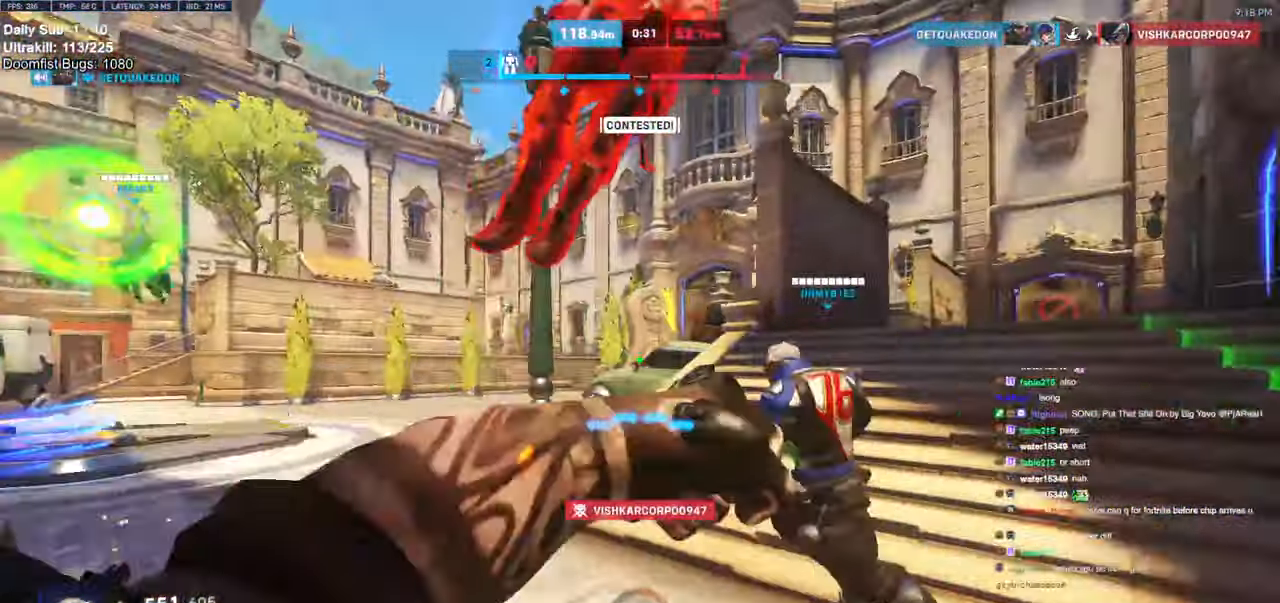
{"keys": ["a"], "mouse": [], "events": [[34, "d", "up"], [34, "mouse_left", "up"], [117, "melee", "up"], [350, "a", "down"], [400, "mouse_left", "down"], [400, "w", "up"], [500, "mouse_left", "up"]]}
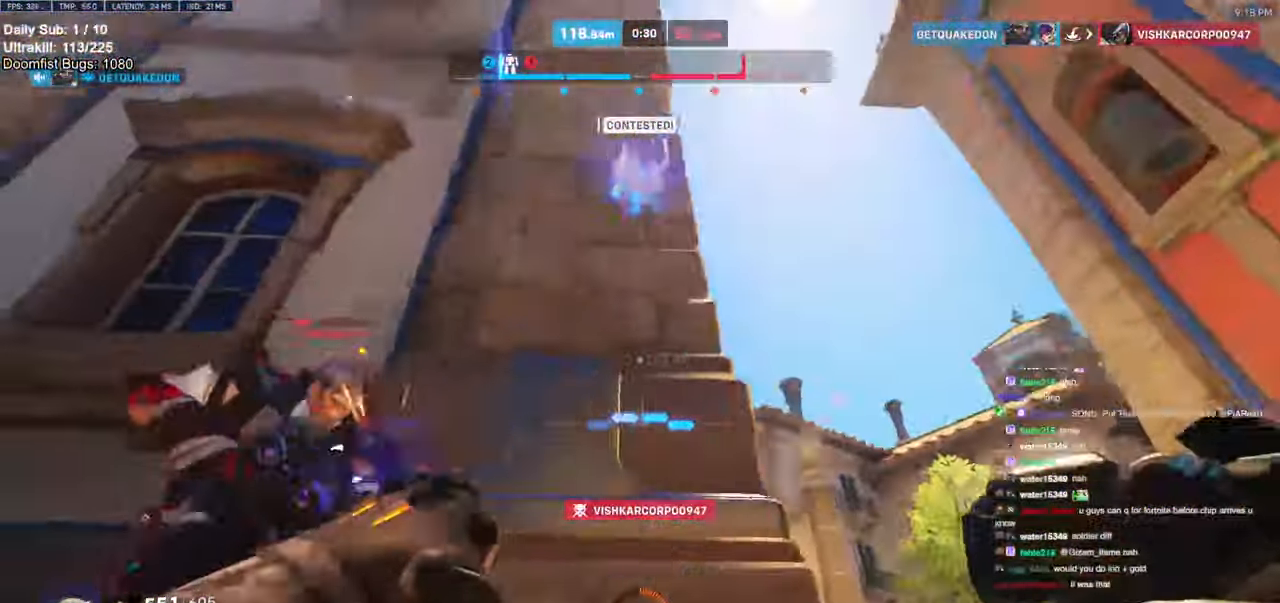
{"keys": ["w"], "mouse": [], "events": [[84, "a", "up"], [184, "w", "down"], [284, "a", "down"], [284, "mouse_left", "down"], [334, "melee", "down"], [450, "melee", "up"], [450, "mouse_left", "up"], [500, "a", "up"]]}
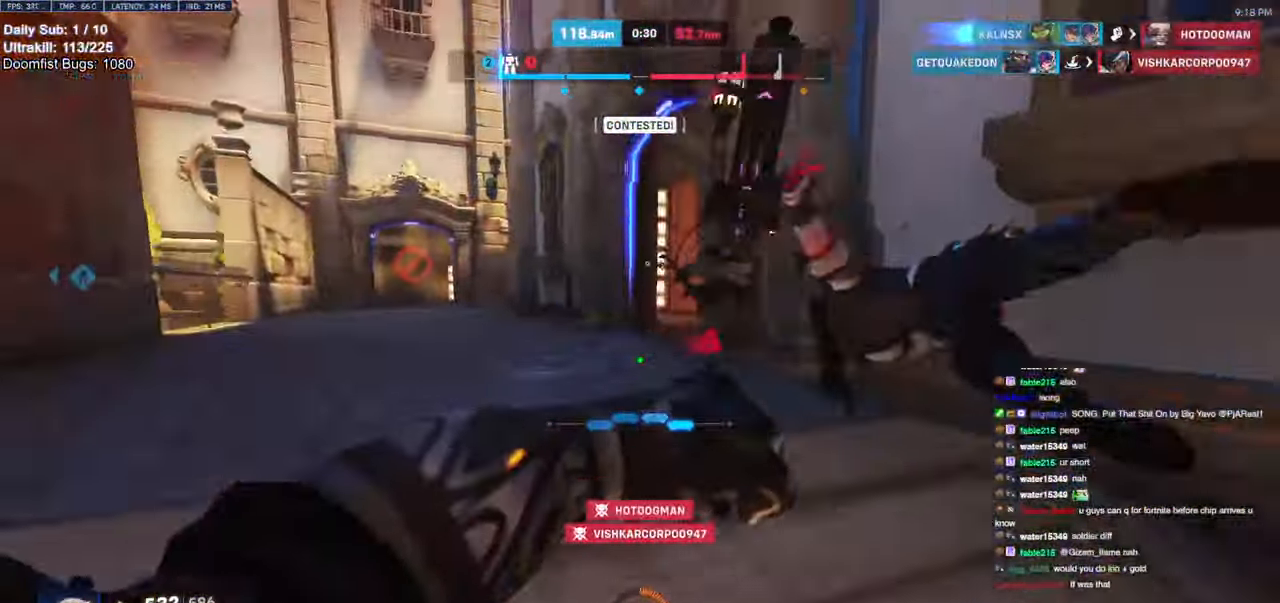
{"keys": ["a"], "mouse": [], "events": [[150, "a", "down"], [200, "a", "up"], [250, "a", "down"], [334, "w", "up"]]}
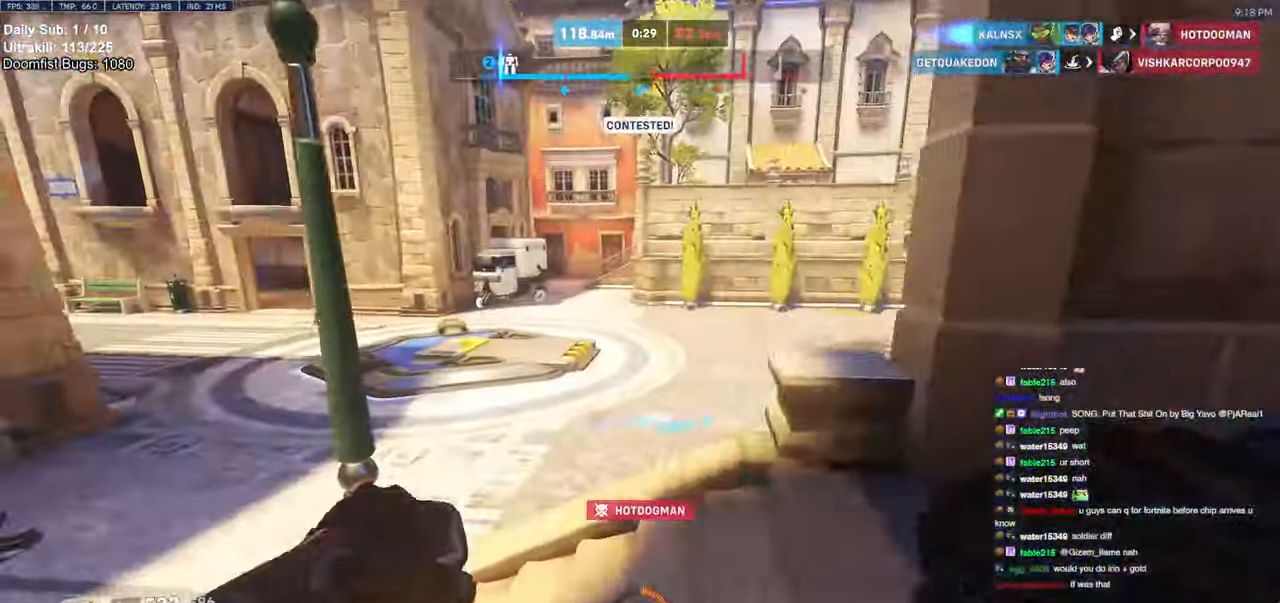
{"keys": ["a", "w"], "mouse": [], "events": [[17, "w", "down"], [250, "a", "up"], [300, "a", "down"], [400, "space", "down"], [500, "space", "up"]]}
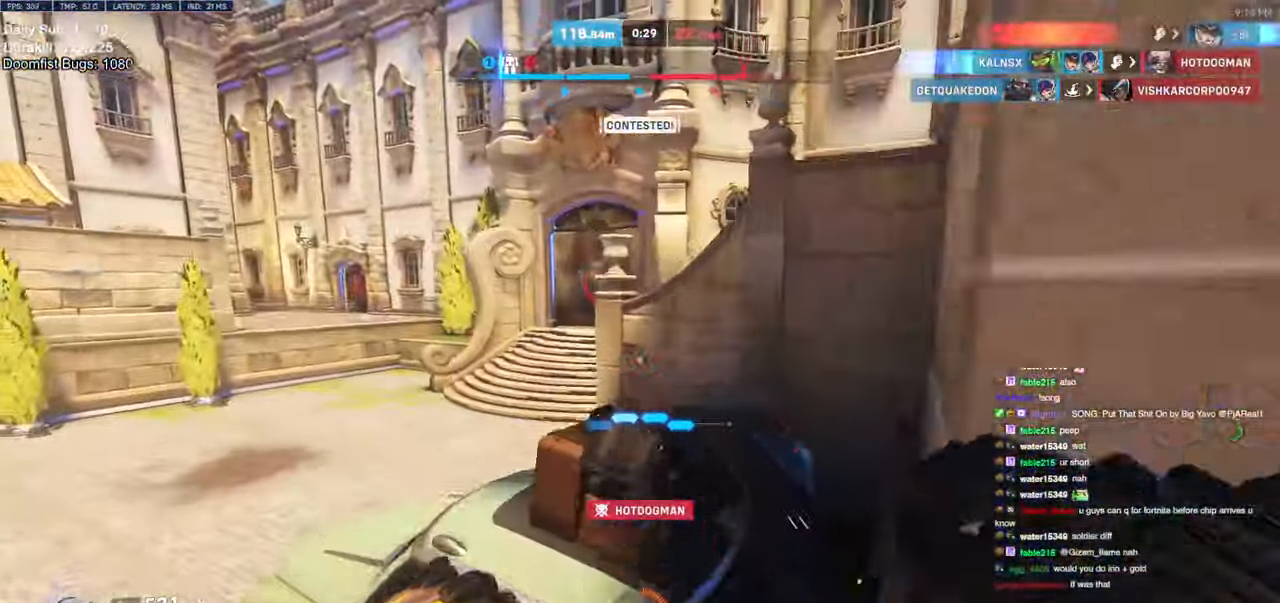
{"keys": ["d", "w"], "mouse": [], "events": [[367, "a", "up"], [467, "d", "down"]]}
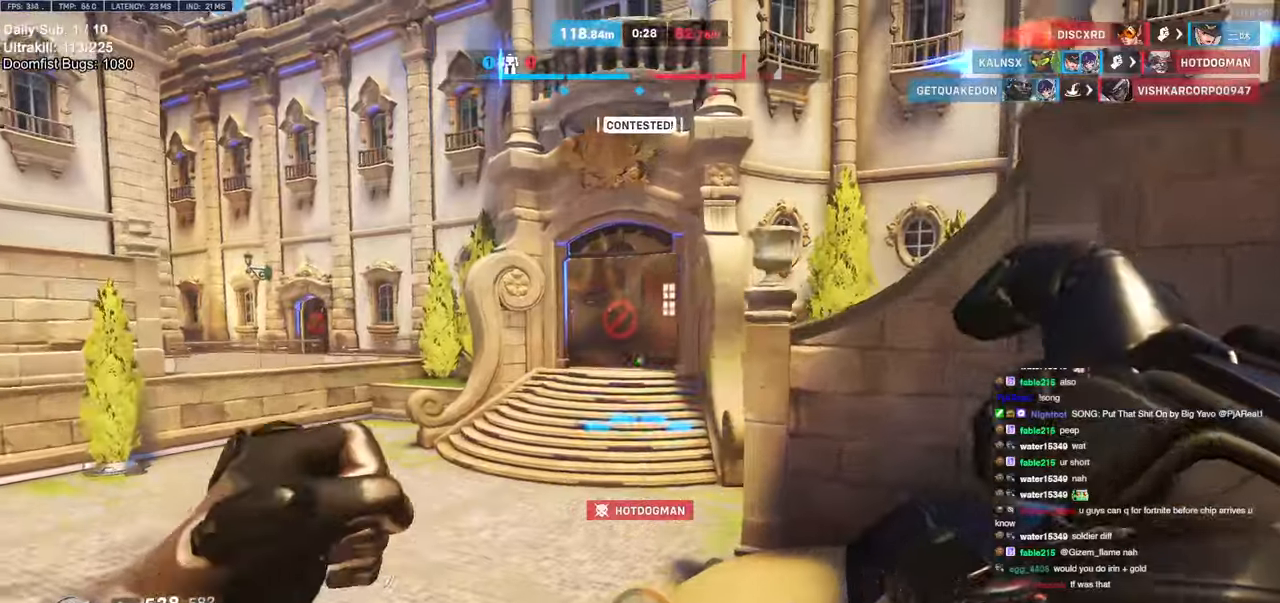
{"keys": ["d", "w"], "mouse": [], "events": [[200, "w", "up"], [284, "w", "down"], [384, "space", "down"], [467, "space", "up"]]}
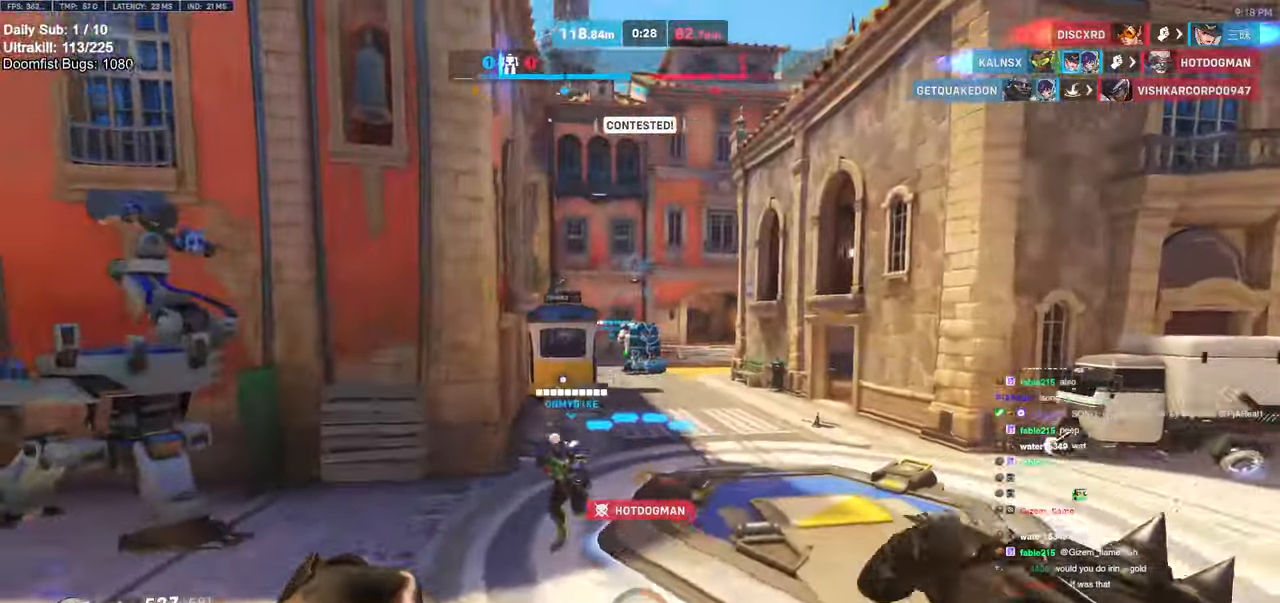
{"keys": ["w"], "mouse": ["right"], "events": [[350, "mouse_left", "down"], [400, "d", "up"], [450, "mouse_right", "down"], [484, "mouse_left", "up"]]}
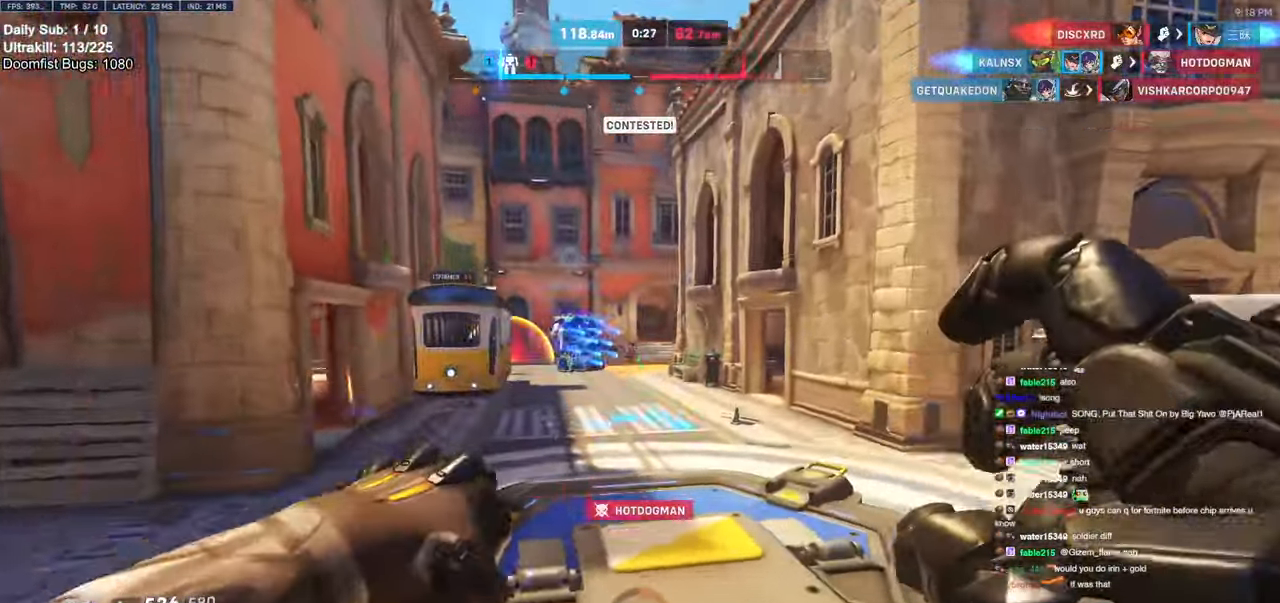
{"keys": ["w"], "mouse": ["right"], "events": []}
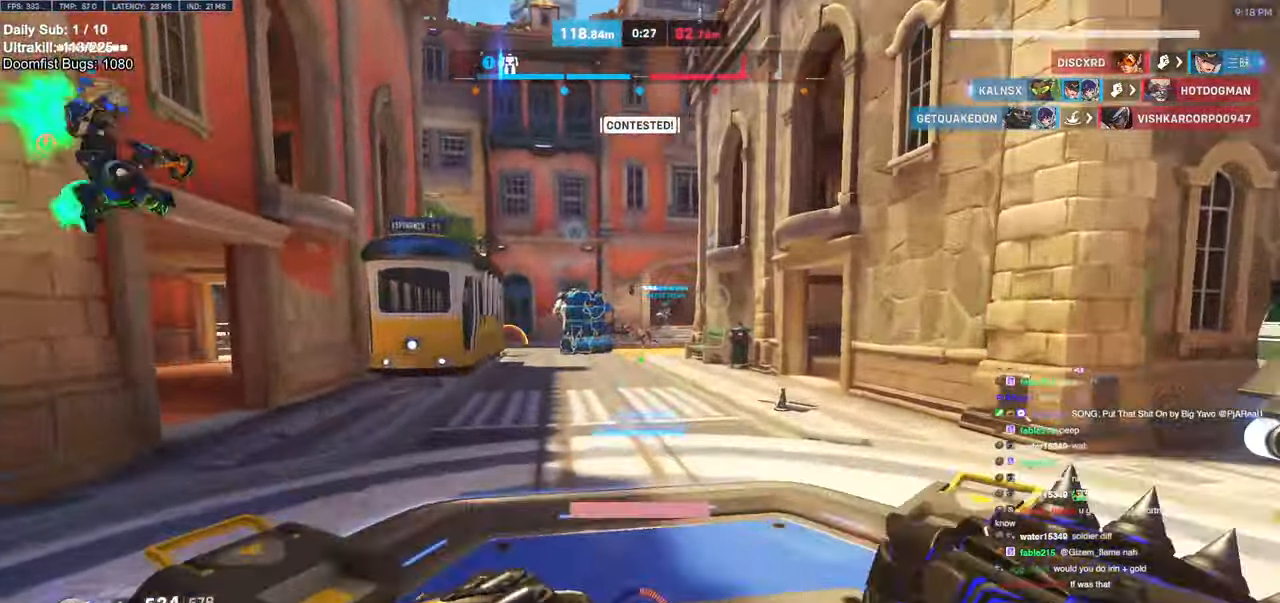
{"keys": ["w"], "mouse": [], "events": [[100, "mouse_right", "up"], [150, "space", "down"], [184, "e", "down"], [234, "space", "up"], [284, "e", "up"]]}
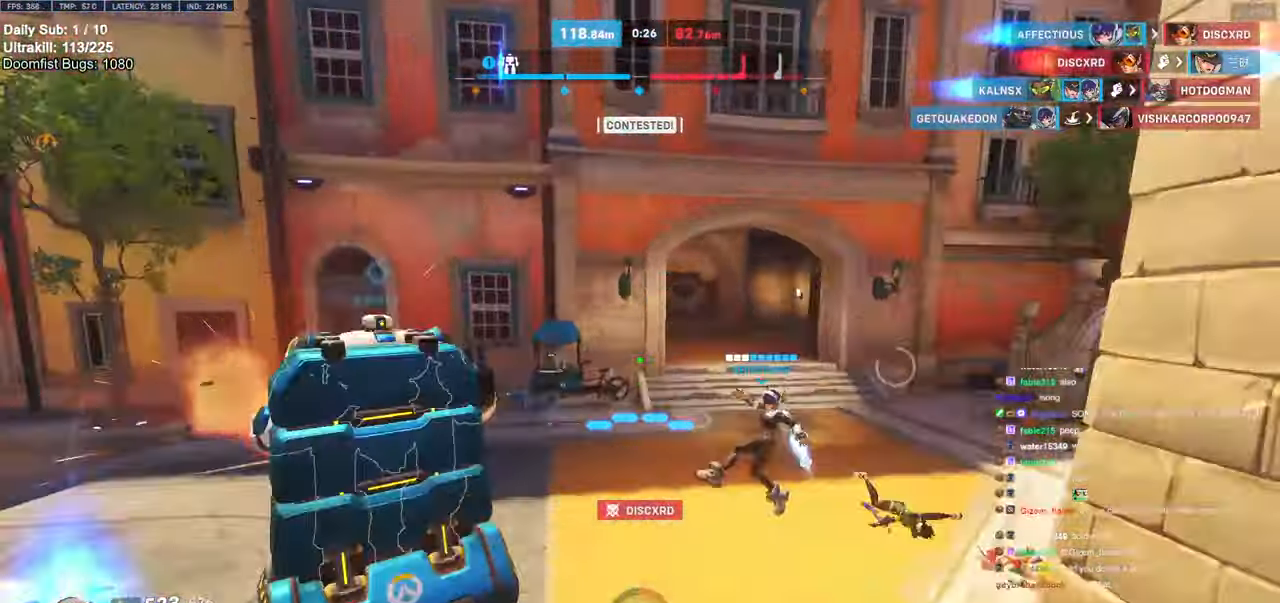
{"keys": ["e", "space", "w"], "mouse": [], "events": [[117, "w", "up"], [150, "d", "down"], [250, "d", "up"], [250, "w", "down"], [484, "e", "down"], [484, "space", "down"]]}
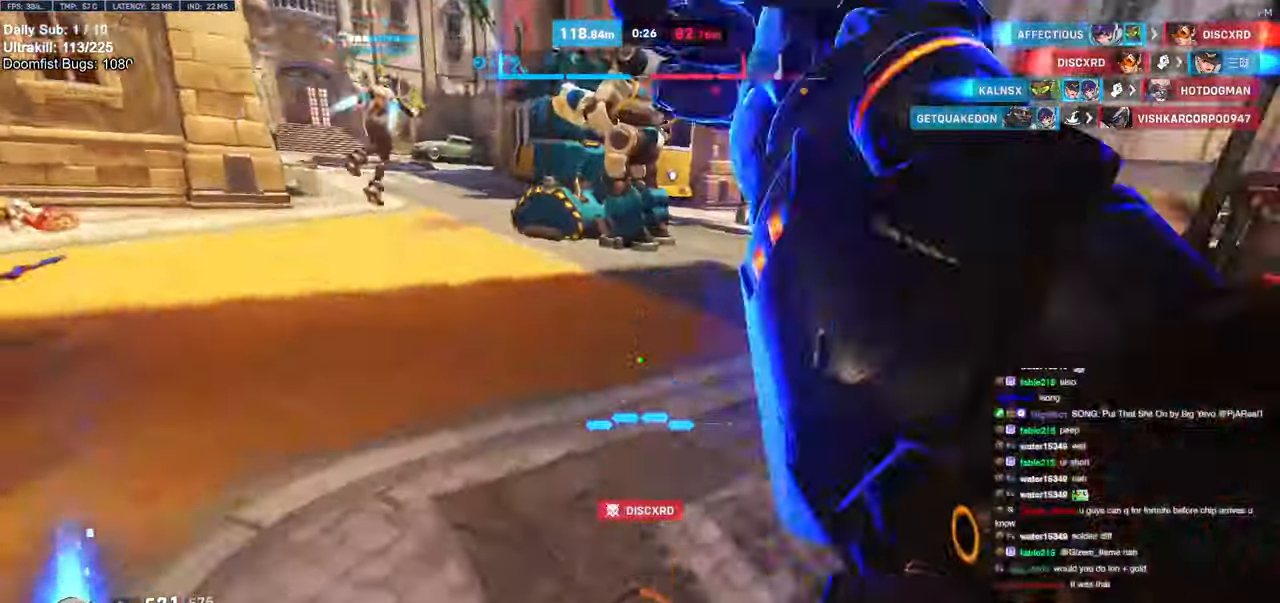
{"keys": ["w"], "mouse": [], "events": [[34, "space", "up"], [67, "a", "down"], [84, "e", "up"], [234, "a", "up"], [284, "e", "down"], [417, "e", "up"]]}
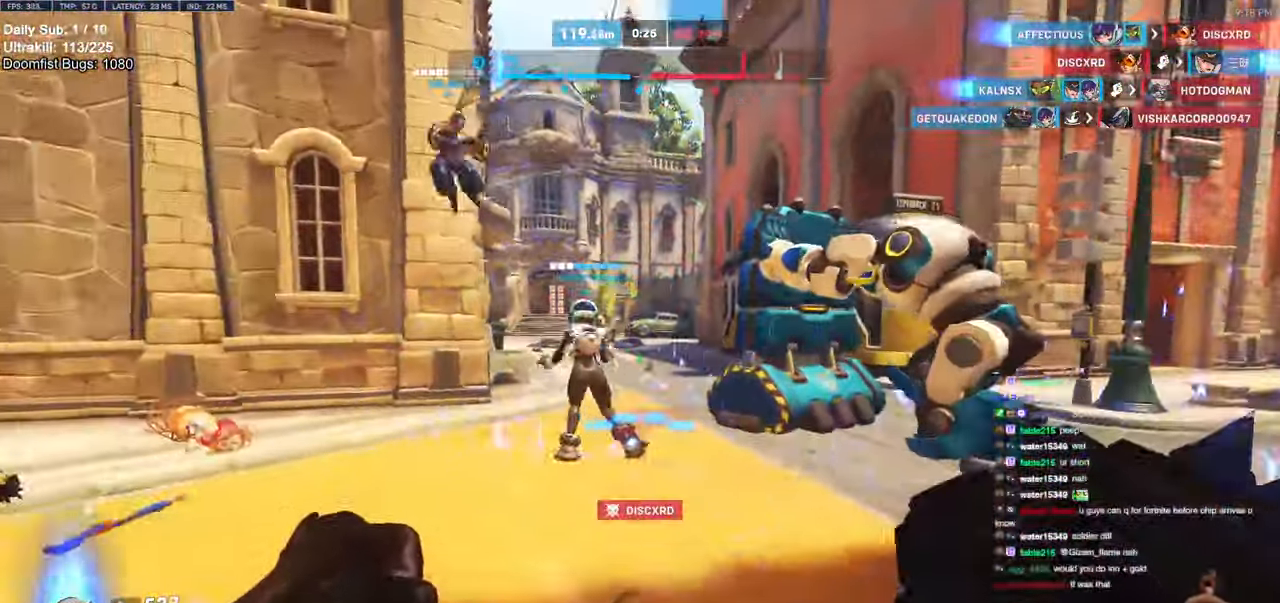
{"keys": ["d", "w"], "mouse": [], "events": [[100, "d", "down"], [284, "d", "up"], [384, "d", "down"]]}
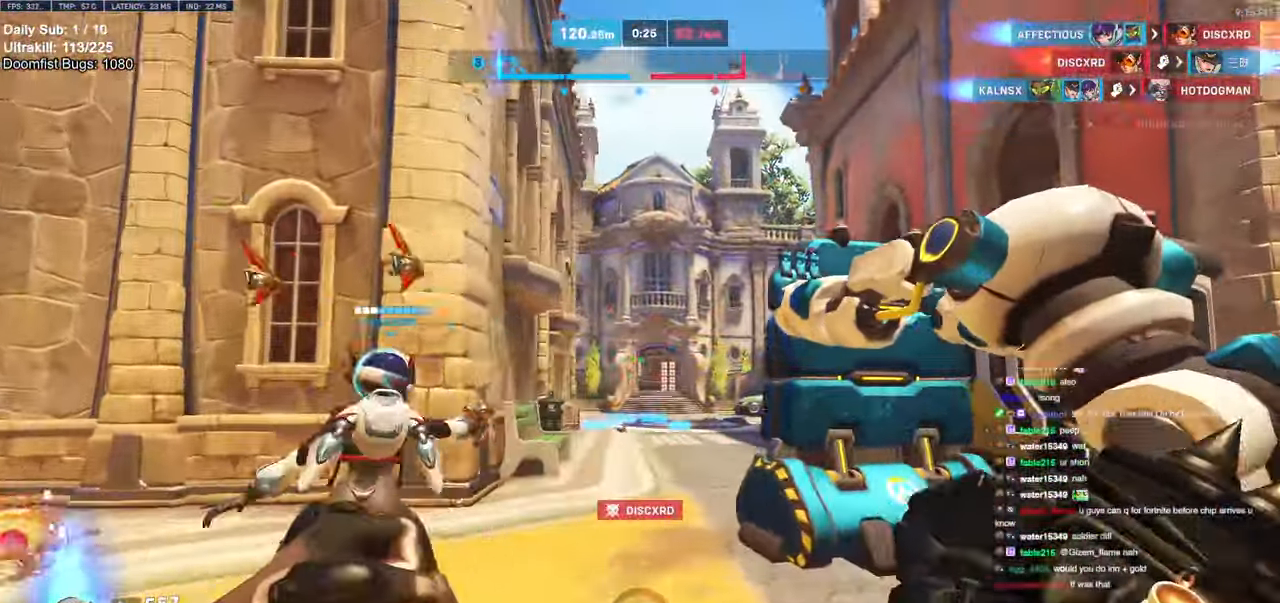
{"keys": ["d"], "mouse": [], "events": [[117, "d", "up"], [150, "d", "down"], [400, "w", "up"]]}
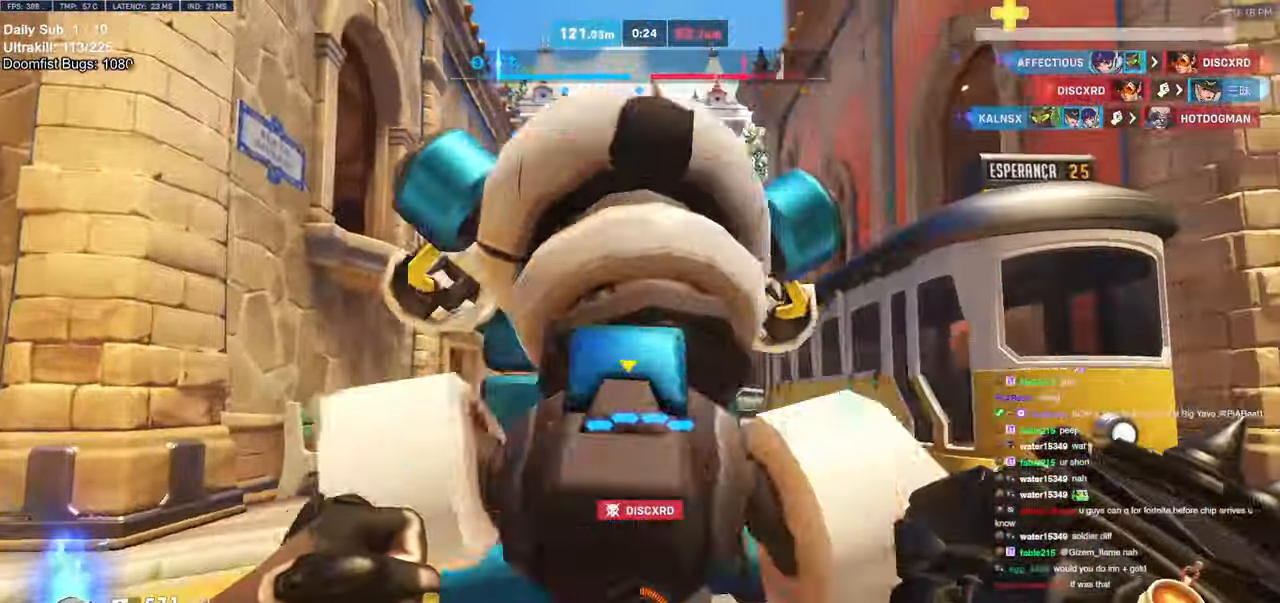
{"keys": ["a", "w"], "mouse": [], "events": [[134, "w", "down"], [417, "d", "up"], [500, "a", "down"]]}
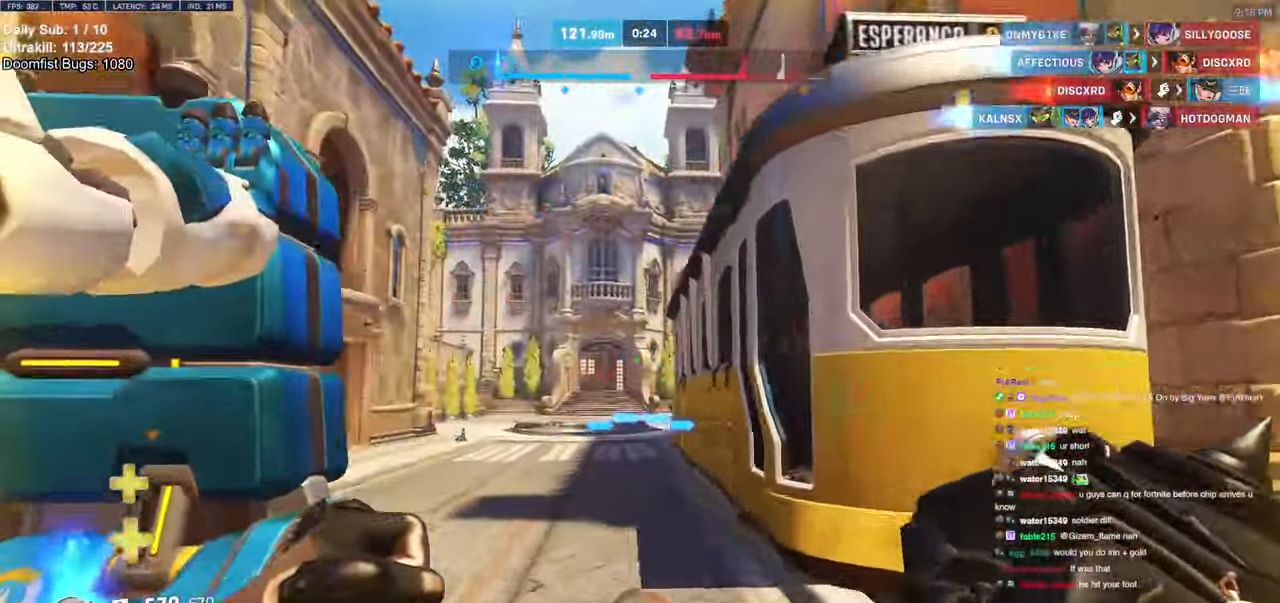
{"keys": ["d", "w"], "mouse": [], "events": [[200, "a", "up"], [200, "d", "down"]]}
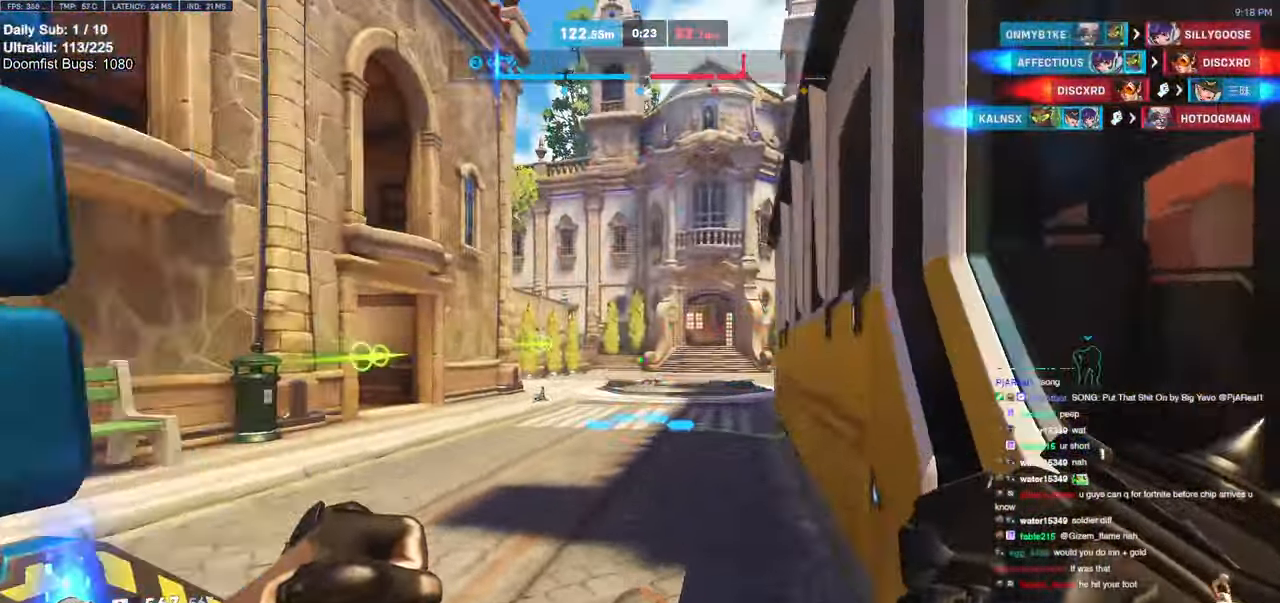
{"keys": ["a", "w"], "mouse": [], "events": [[117, "d", "up"], [300, "a", "down"]]}
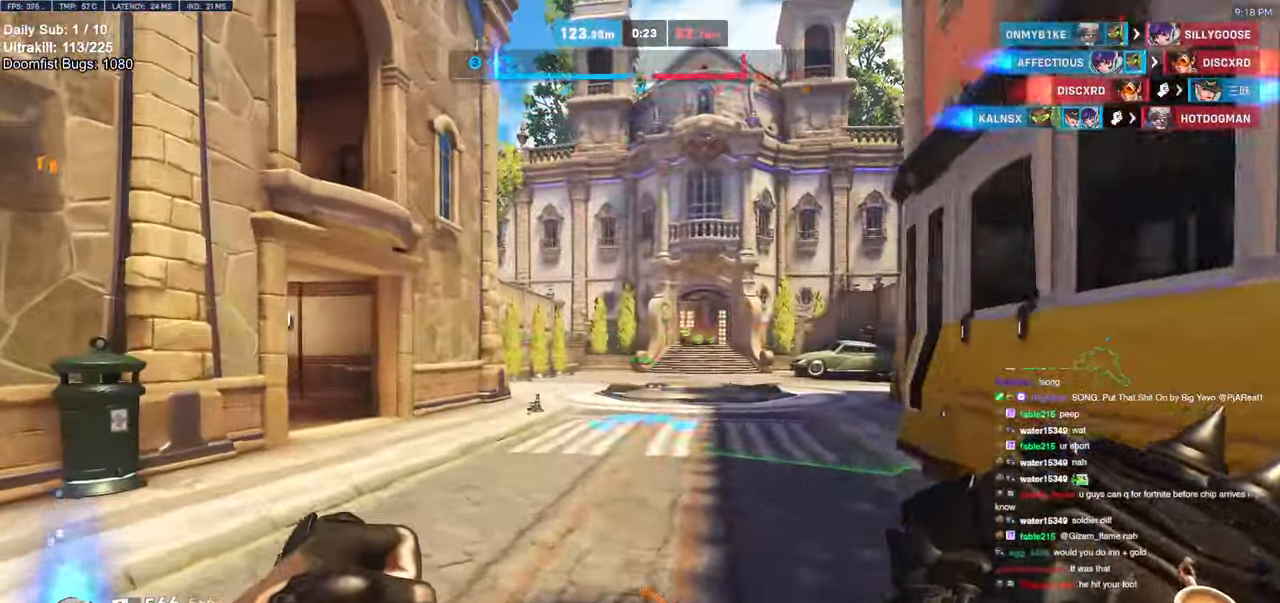
{"keys": ["w"], "mouse": [], "events": [[500, "a", "up"]]}
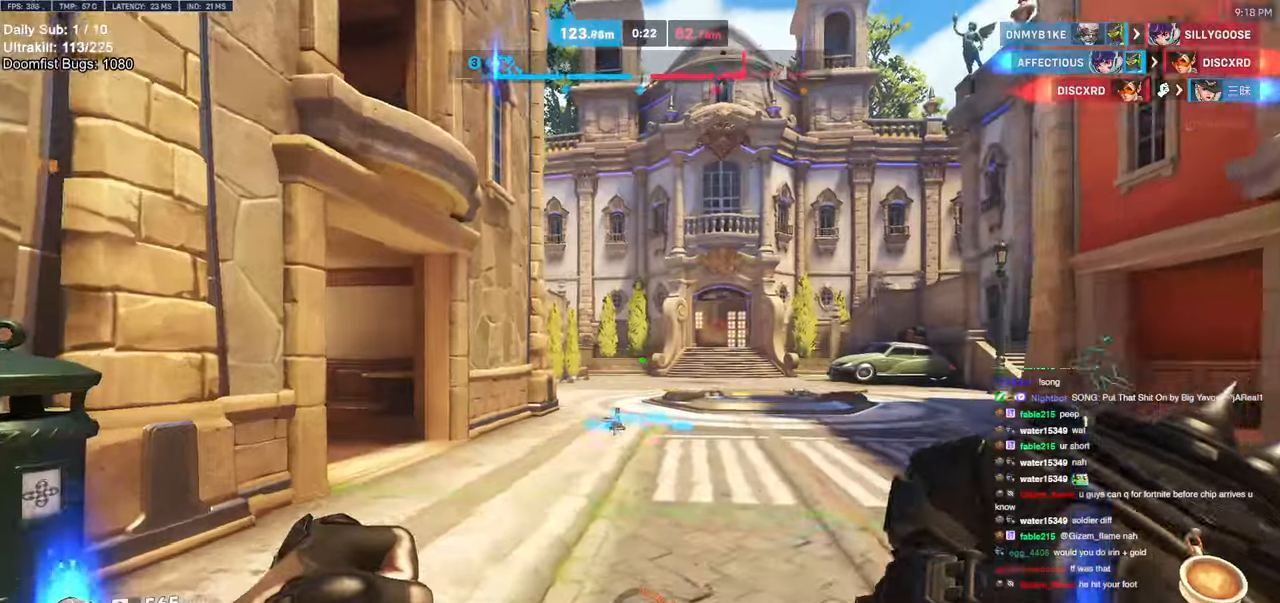
{"keys": ["a", "w"], "mouse": [], "events": [[467, "a", "down"]]}
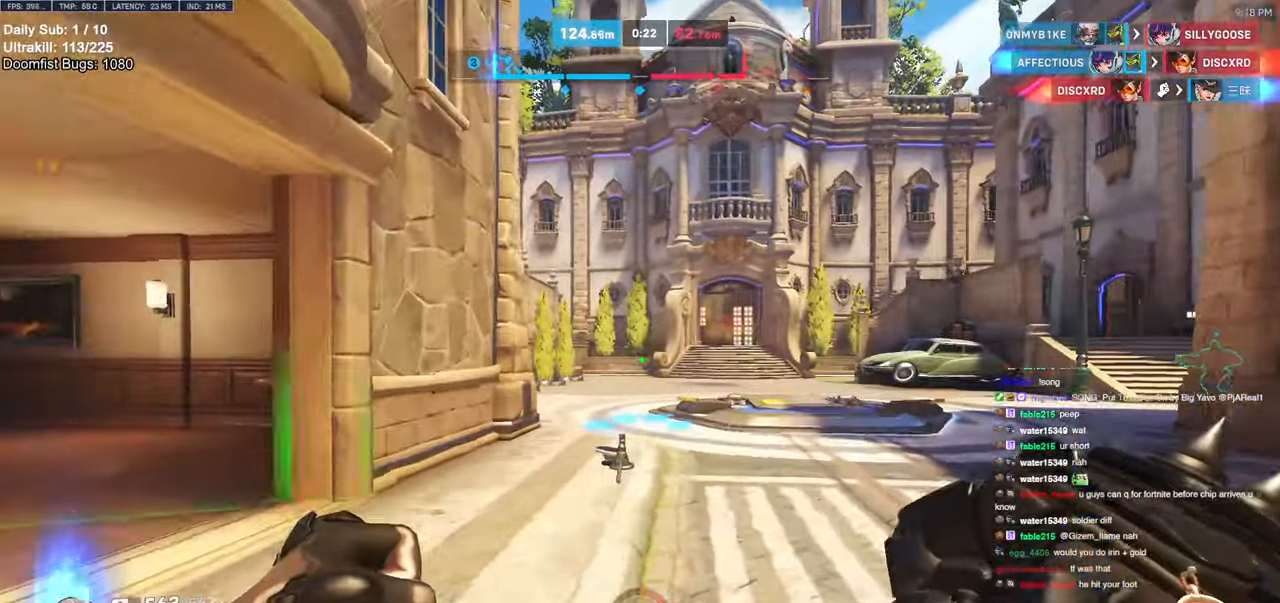
{"keys": ["w"], "mouse": [], "events": [[117, "a", "up"], [167, "d", "down"], [350, "d", "up"]]}
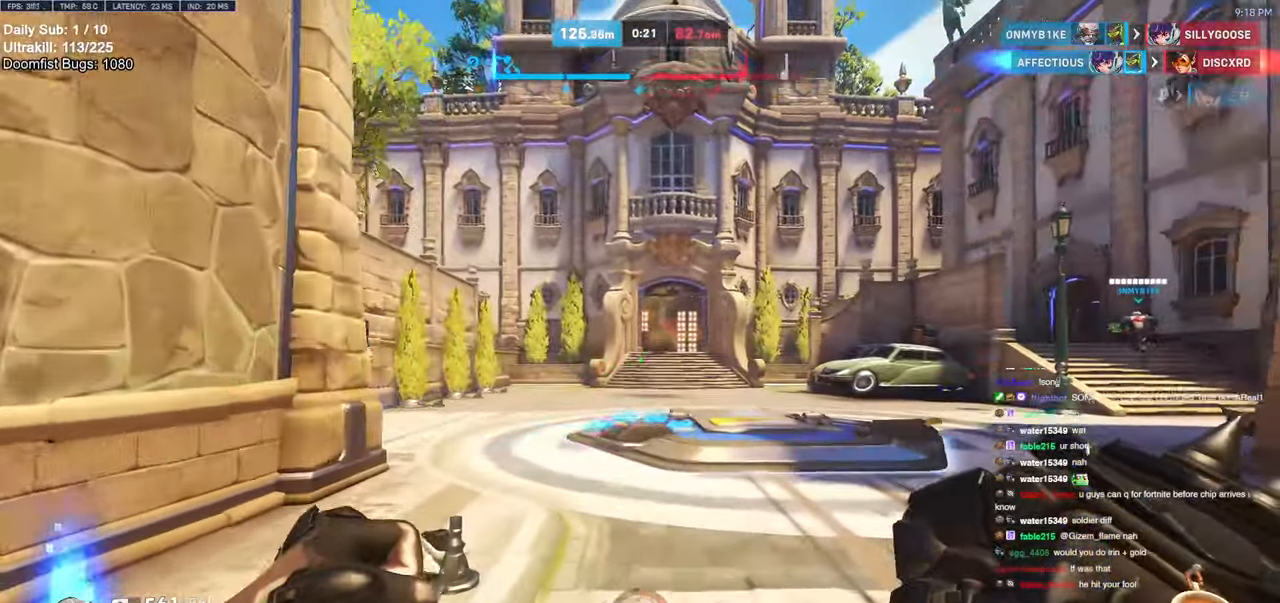
{"keys": ["d", "w"], "mouse": ["left"], "events": [[217, "mouse_left", "down"], [267, "d", "down"]]}
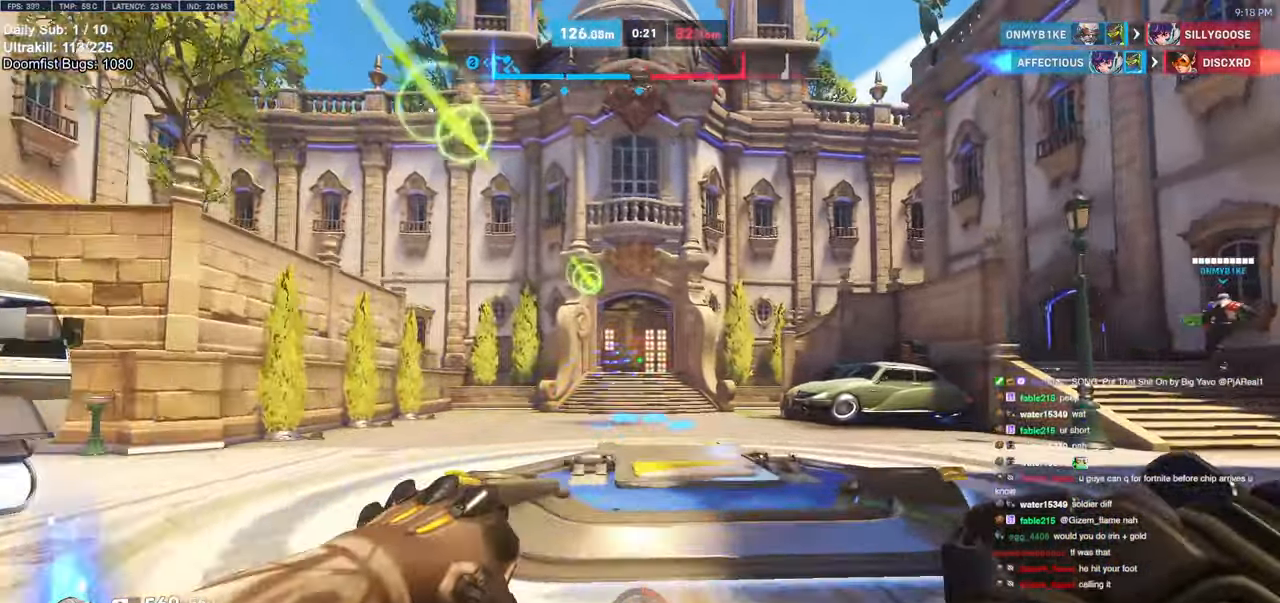
{"keys": ["d", "w"], "mouse": [], "events": [[100, "a", "down"], [100, "d", "up"], [150, "mouse_left", "up"], [150, "w", "up"], [284, "w", "down"], [434, "a", "up"], [434, "d", "down"]]}
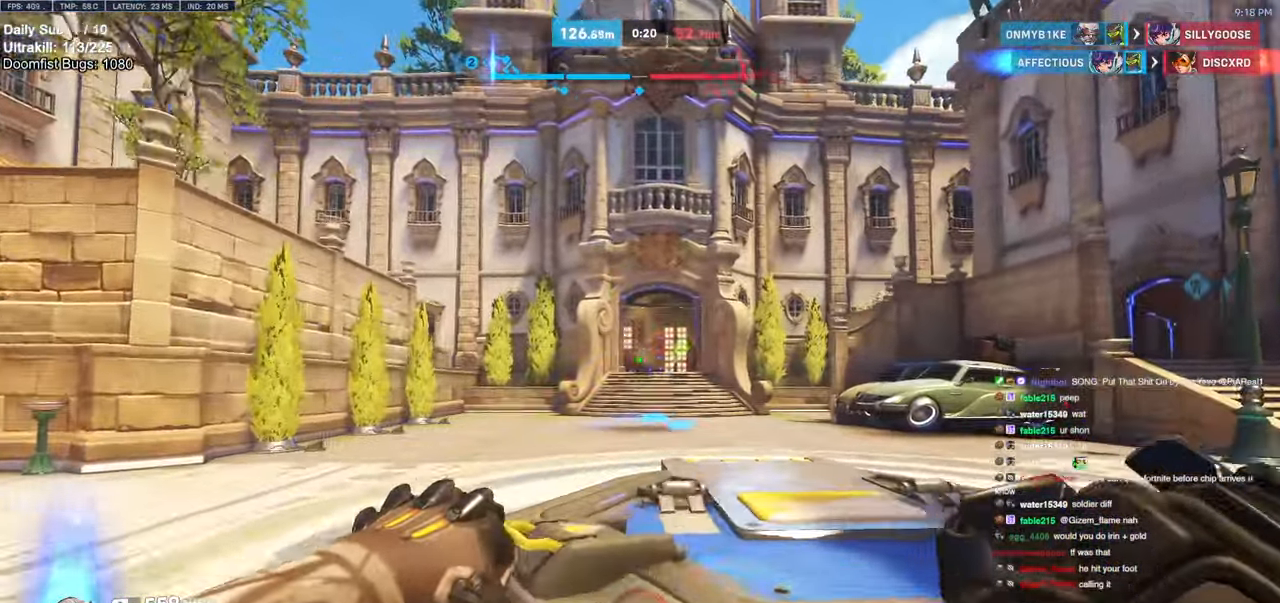
{"keys": ["d", "w"], "mouse": [], "events": [[117, "a", "down"], [117, "d", "up"], [434, "a", "up"], [434, "d", "down"]]}
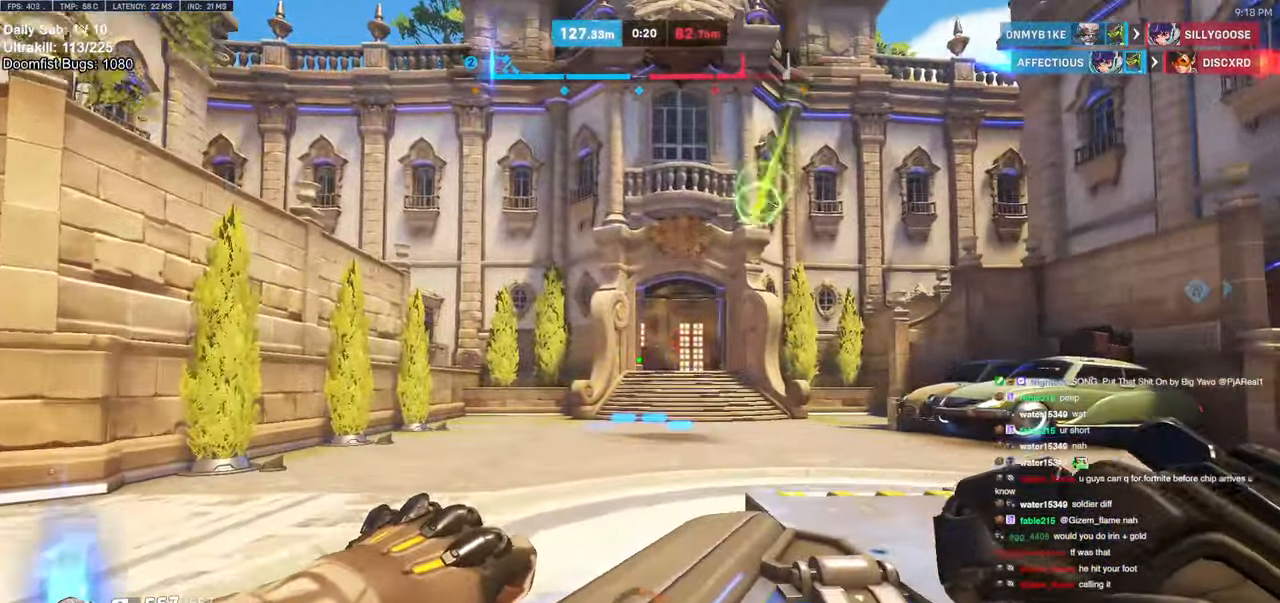
{"keys": ["w"], "mouse": ["left"], "events": [[367, "d", "up"], [467, "mouse_left", "down"]]}
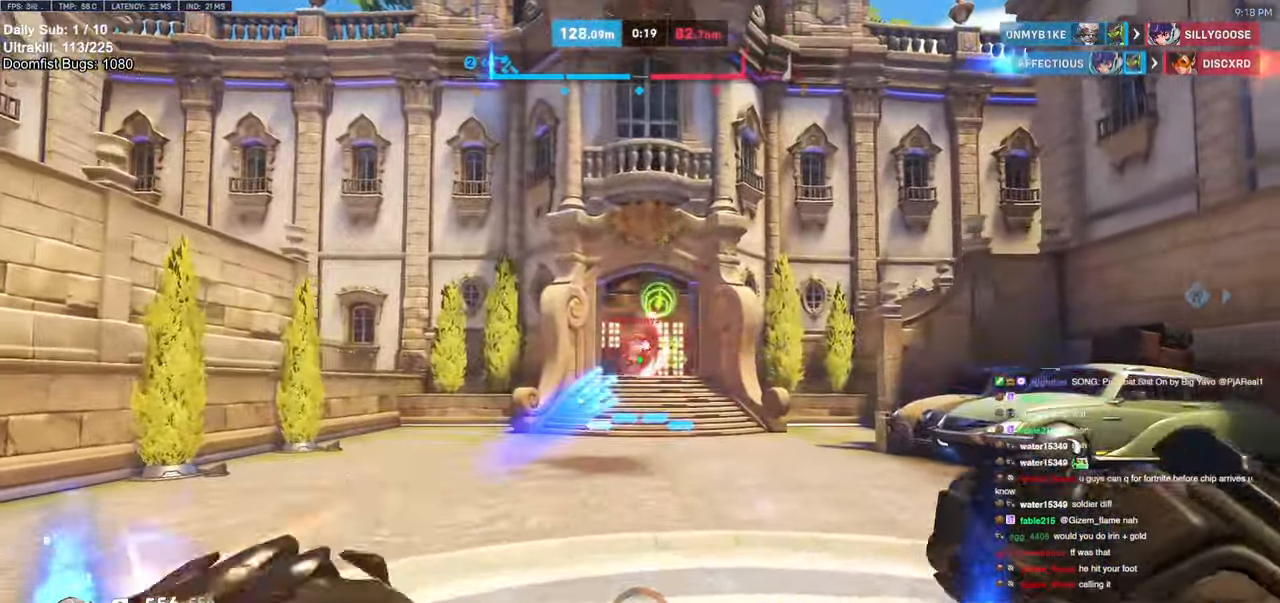
{"keys": ["w"], "mouse": [], "events": [[100, "a", "down"], [100, "mouse_left", "up"], [234, "a", "up"]]}
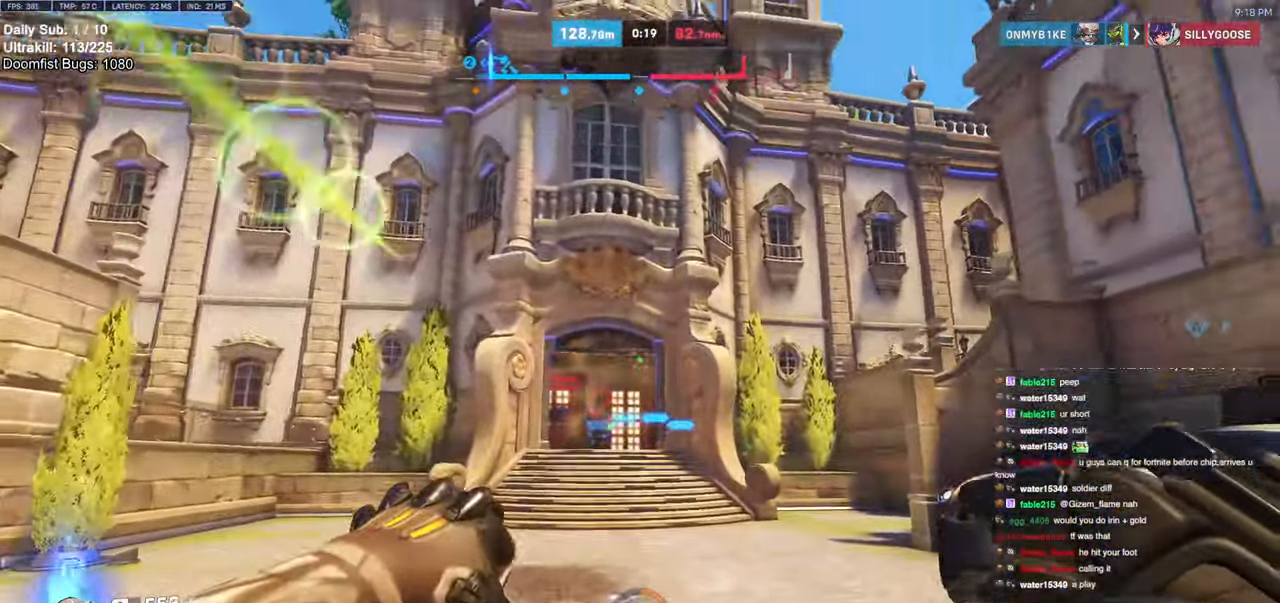
{"keys": ["w"], "mouse": ["right"], "events": [[67, "e", "down"], [167, "e", "up"], [300, "d", "down"], [300, "mouse_right", "down"], [500, "d", "up"]]}
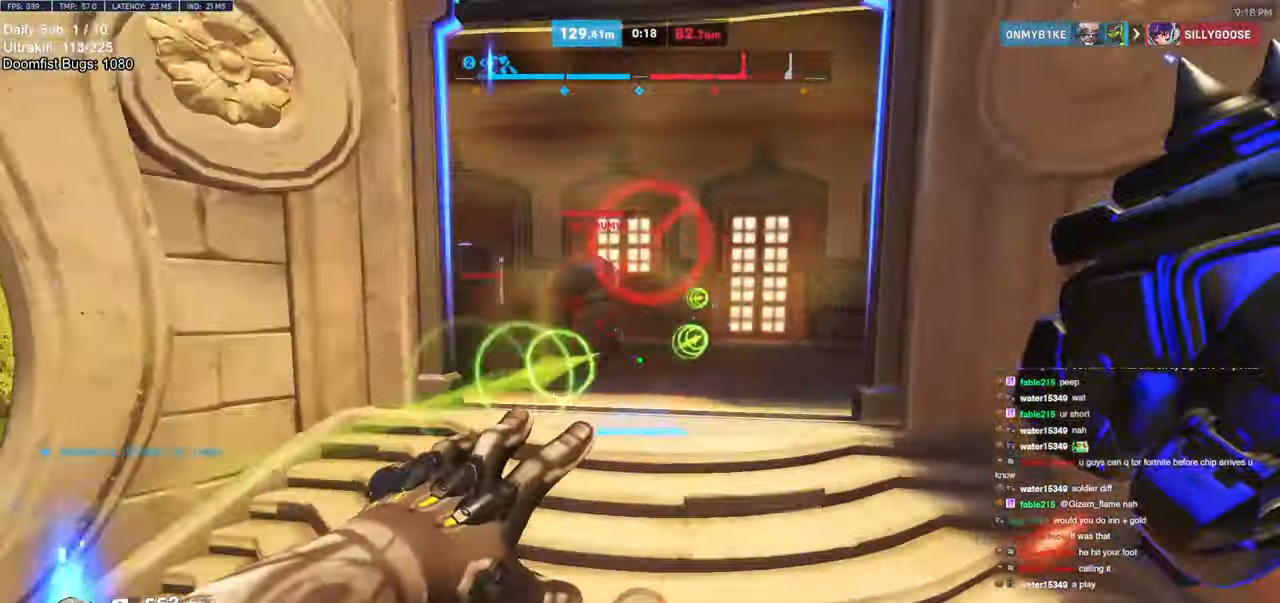
{"keys": ["w"], "mouse": [], "events": [[134, "a", "down"], [234, "a", "up"], [284, "a", "down"], [317, "a", "up"], [317, "mouse_right", "up"]]}